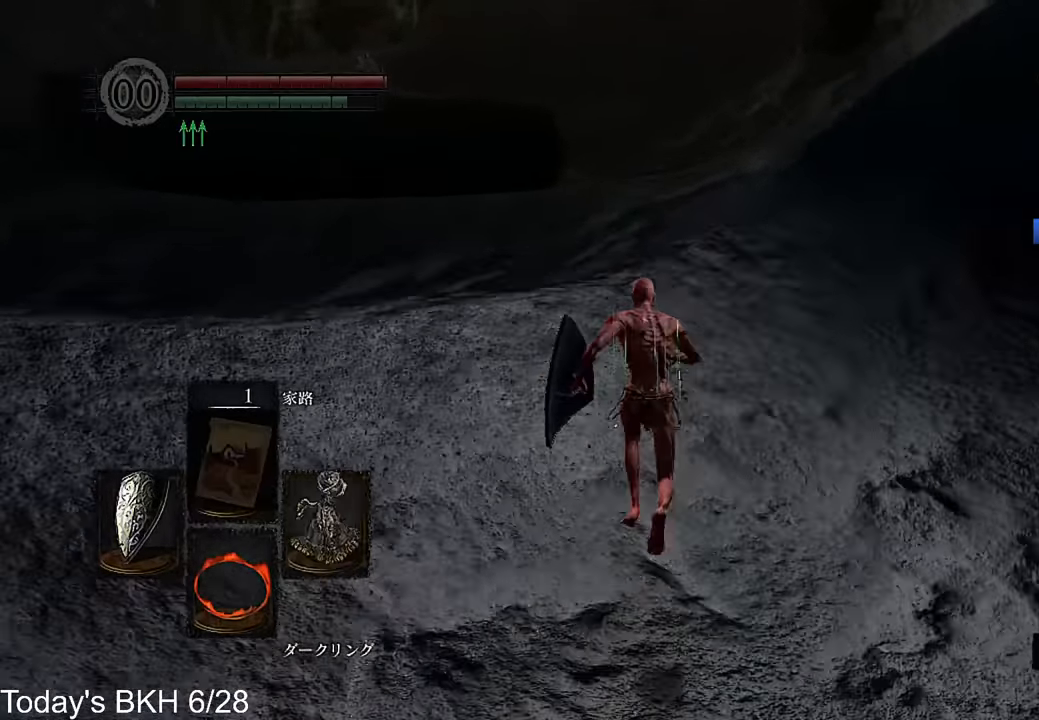
Gameplay with a controller (PlayStation layout); each line is a JSON object with the inputs held at the frame after it. "events" lists button and stick changes between this image and that frame as [ms after this image, input, new state], when the widget could be followed in between. Not read: TOUCHPAD.
{"buttons": ["CROSS"], "left_stick": "up", "right_stick": "center", "events": []}
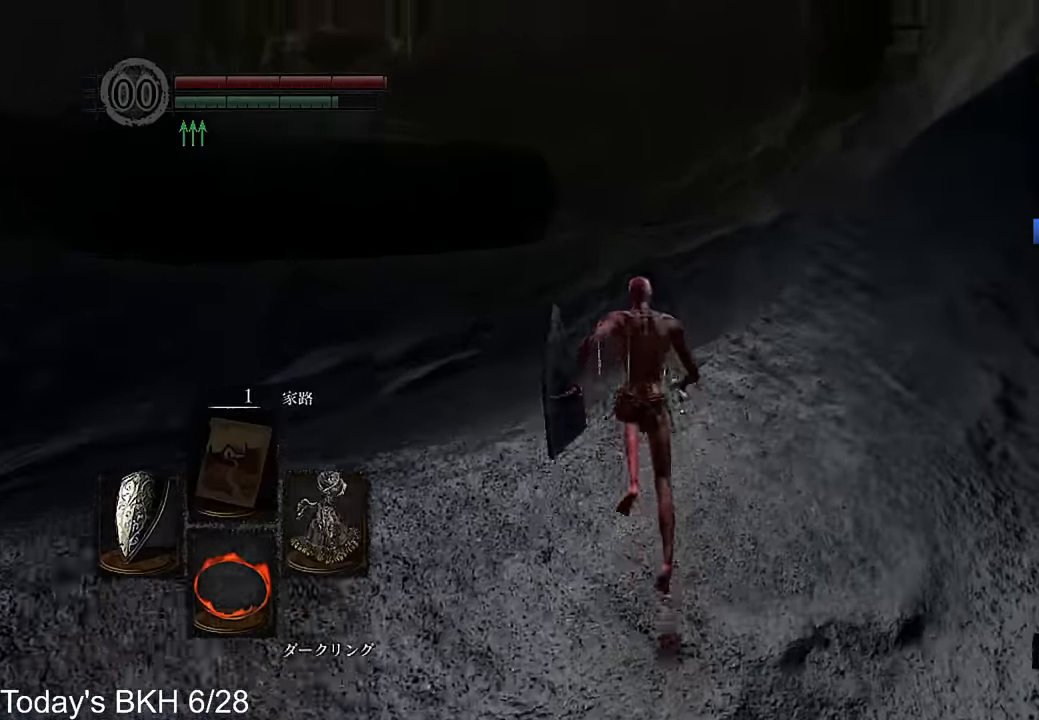
{"buttons": ["CROSS"], "left_stick": "up", "right_stick": "center", "events": []}
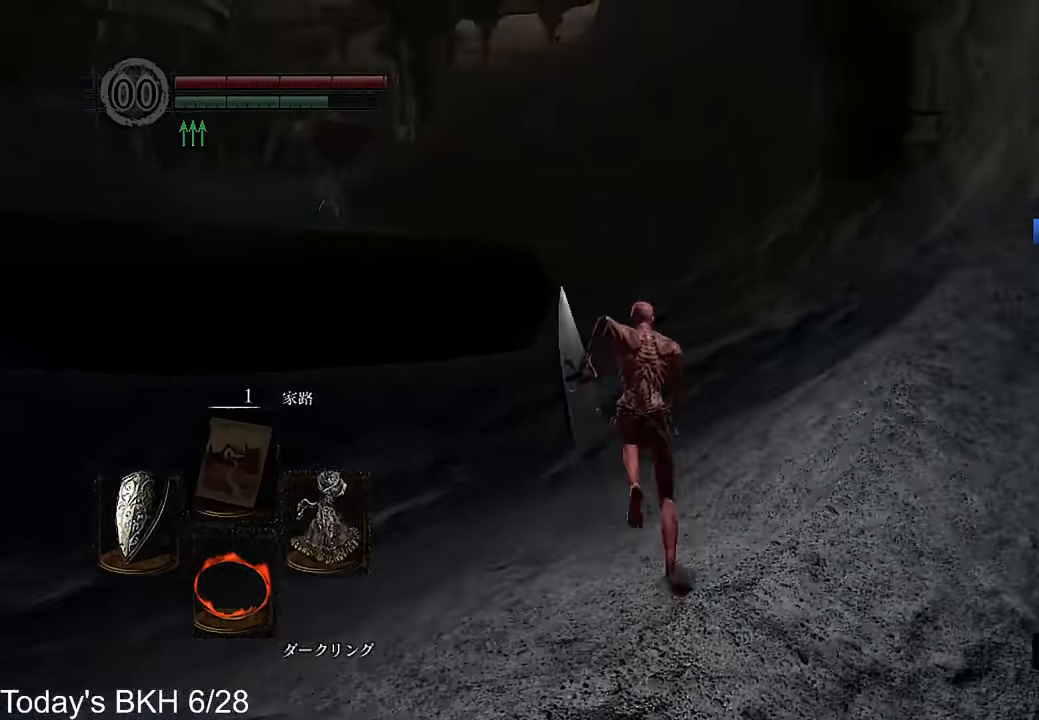
{"buttons": ["CROSS", "L1"], "left_stick": "up", "right_stick": "center", "events": [[67, "right_stick", "down"], [185, "right_stick", "center"], [420, "L1", "down"]]}
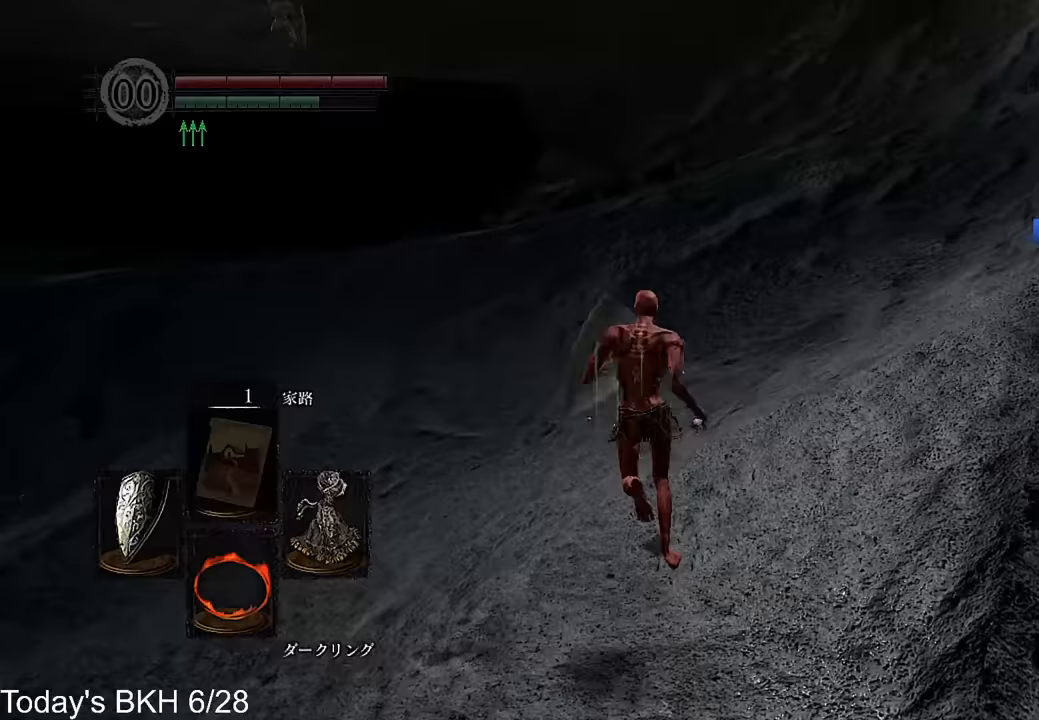
{"buttons": ["CROSS", "L1"], "left_stick": "up", "right_stick": "center", "events": []}
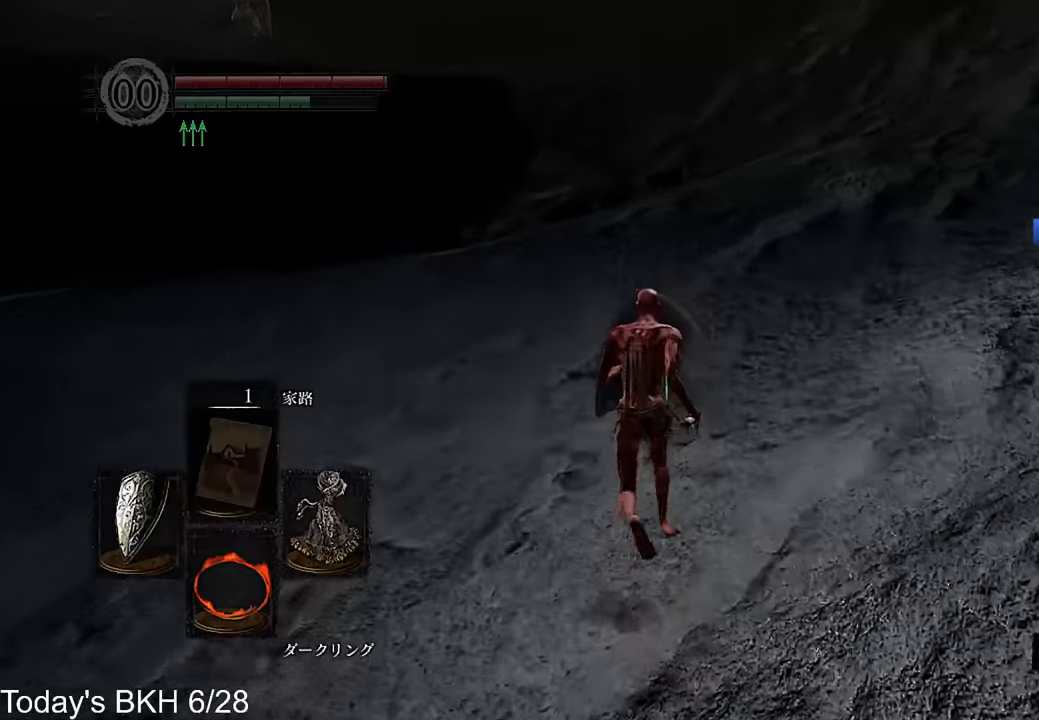
{"buttons": ["CROSS", "L1"], "left_stick": "up", "right_stick": "center", "events": []}
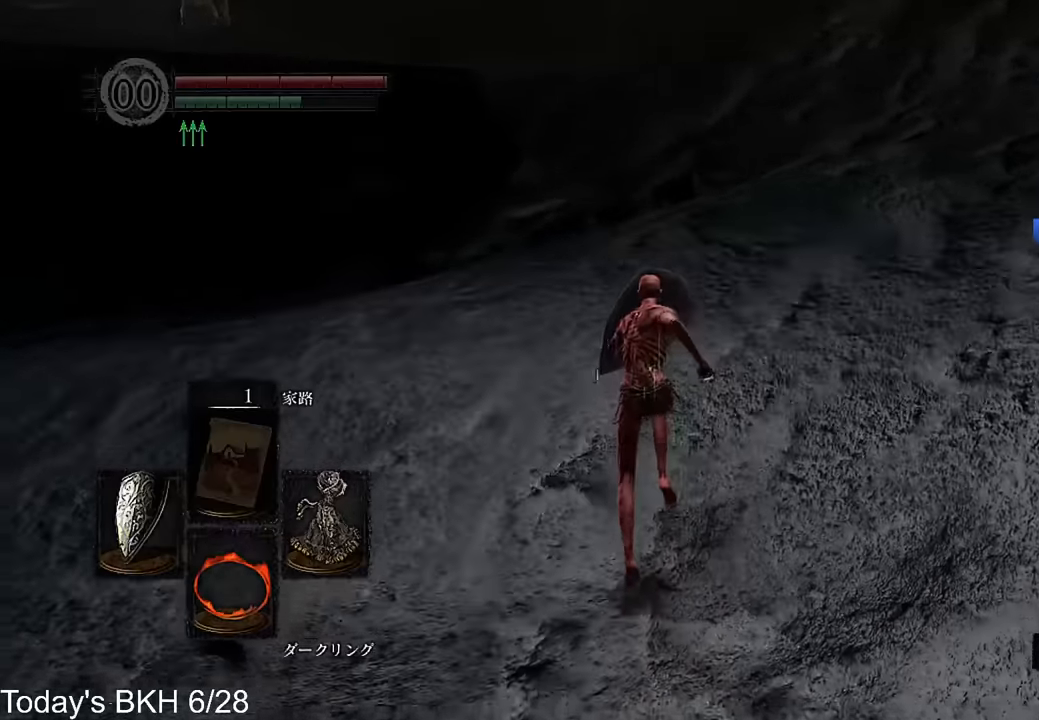
{"buttons": ["CROSS", "L1"], "left_stick": "up", "right_stick": "left", "events": [[454, "right_stick", "left"]]}
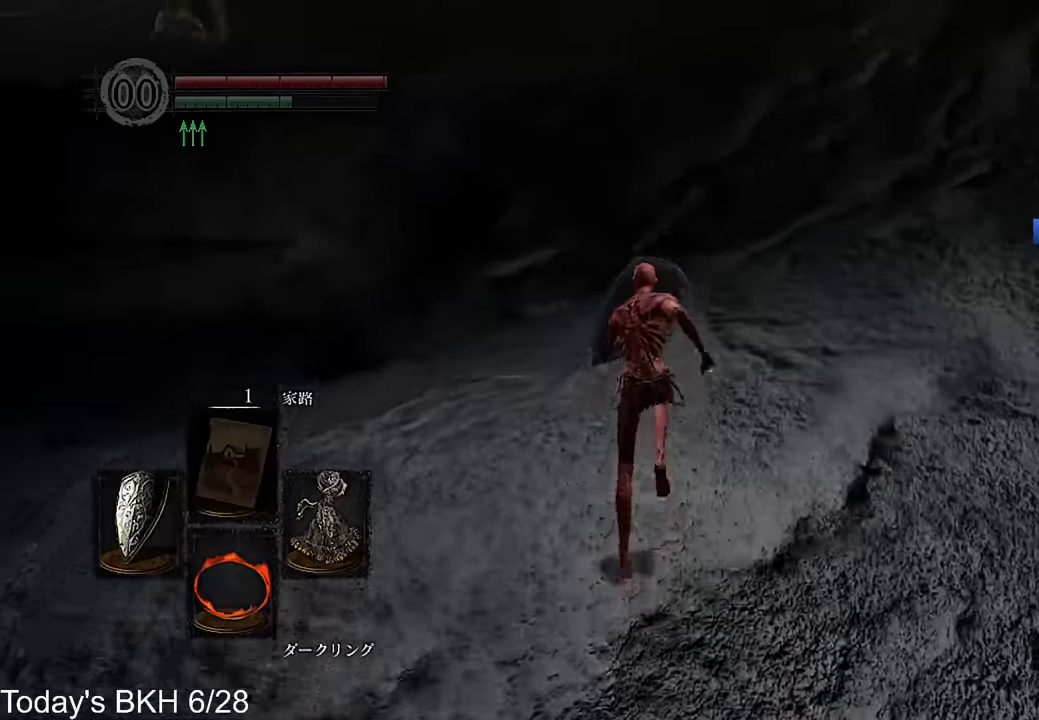
{"buttons": ["CROSS", "L1"], "left_stick": "up", "right_stick": "left", "events": []}
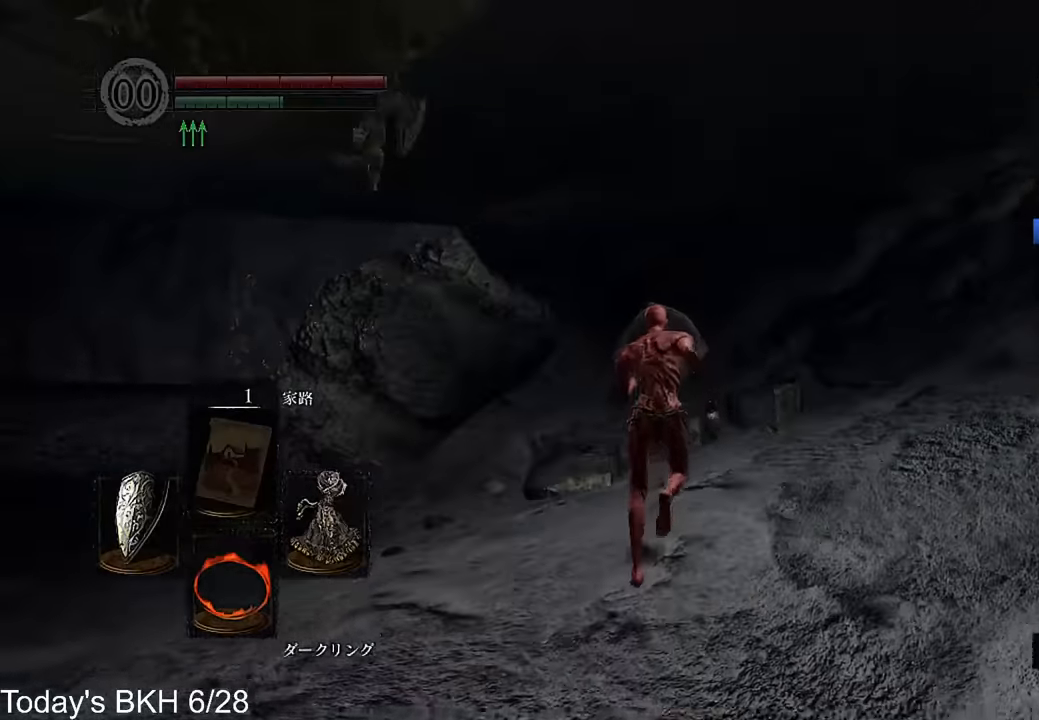
{"buttons": ["CROSS", "L1"], "left_stick": "up", "right_stick": "left", "events": []}
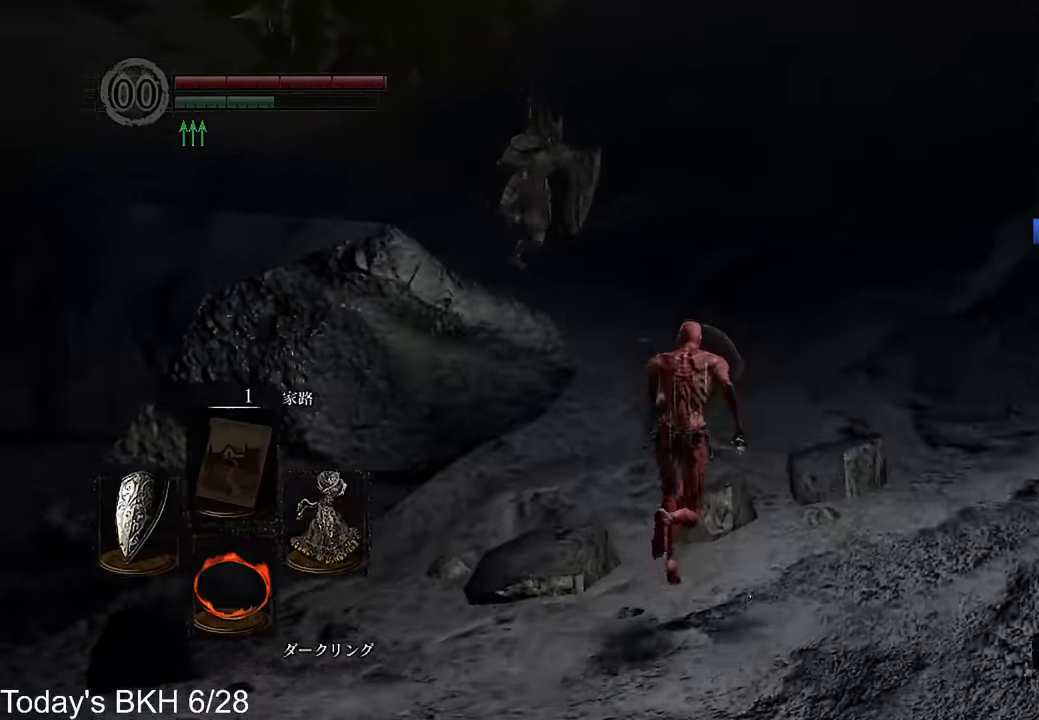
{"buttons": ["CROSS", "L1"], "left_stick": "up", "right_stick": "left", "events": []}
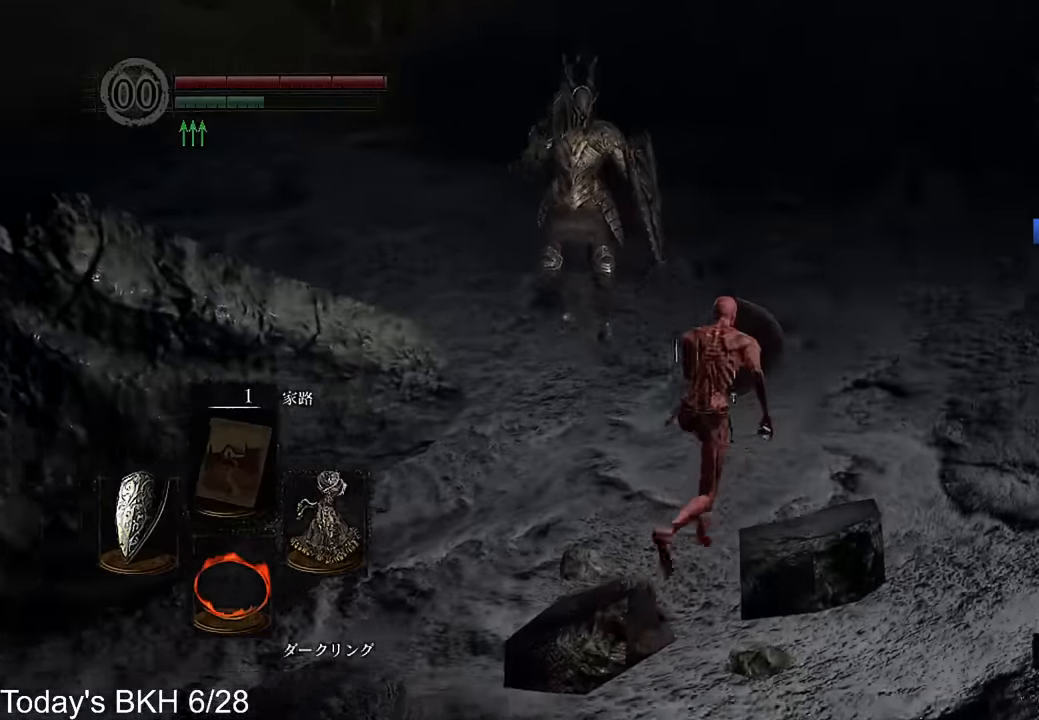
{"buttons": ["CROSS", "L1"], "left_stick": "up", "right_stick": "left", "events": []}
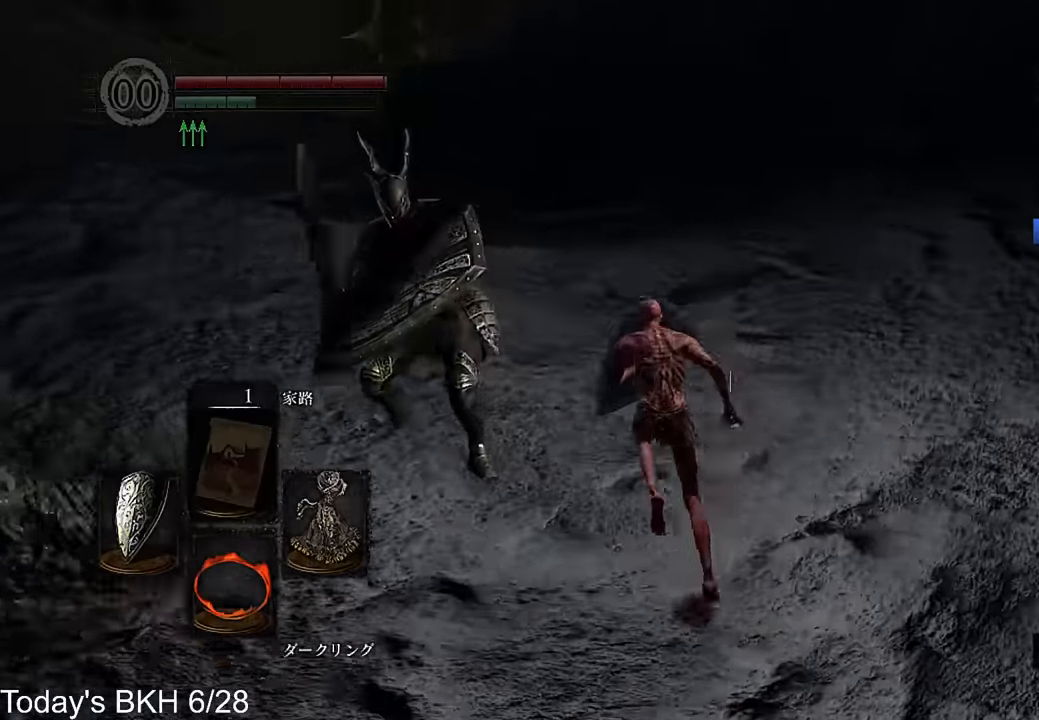
{"buttons": ["CROSS"], "left_stick": "up", "right_stick": "center"}
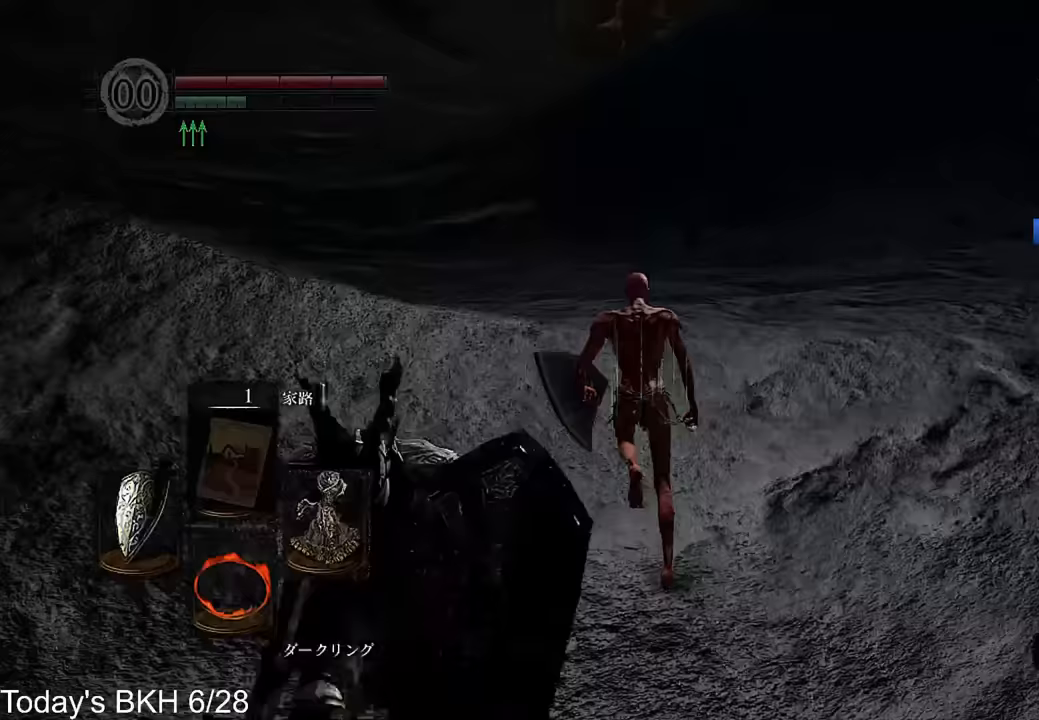
{"buttons": [], "left_stick": "up", "right_stick": "center", "events": [[487, "CROSS", "up"]]}
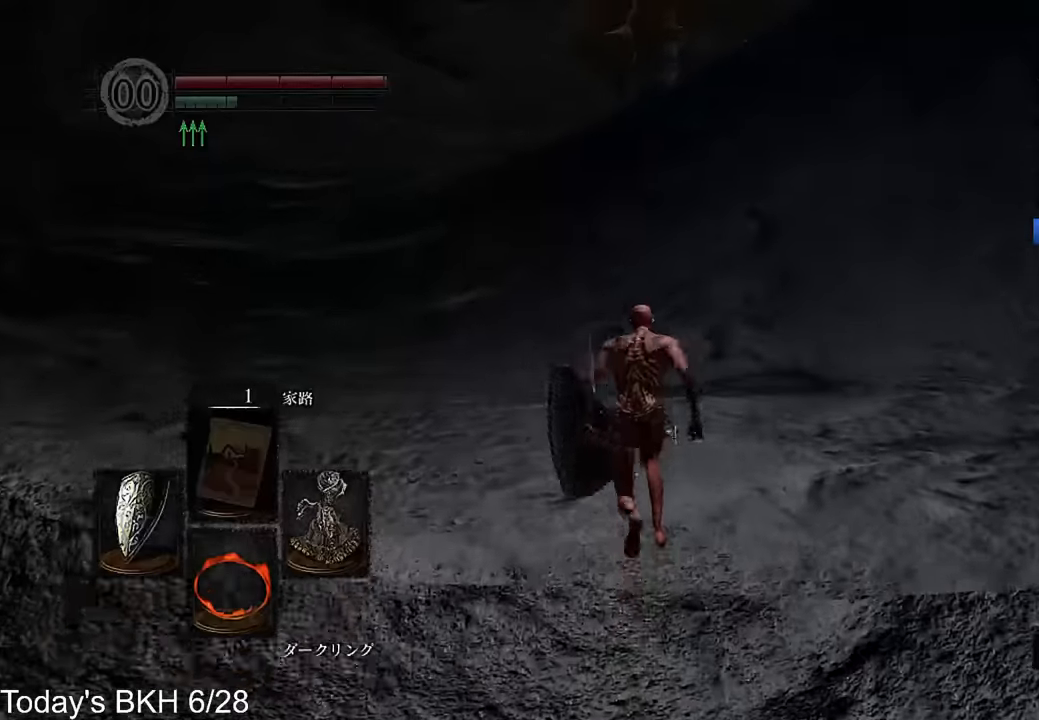
{"buttons": ["CROSS", "DPAD_RIGHT"], "left_stick": "up", "right_stick": "center", "events": [[302, "CROSS", "down"], [302, "DPAD_RIGHT", "down"], [437, "DPAD_RIGHT", "up"], [487, "DPAD_RIGHT", "down"]]}
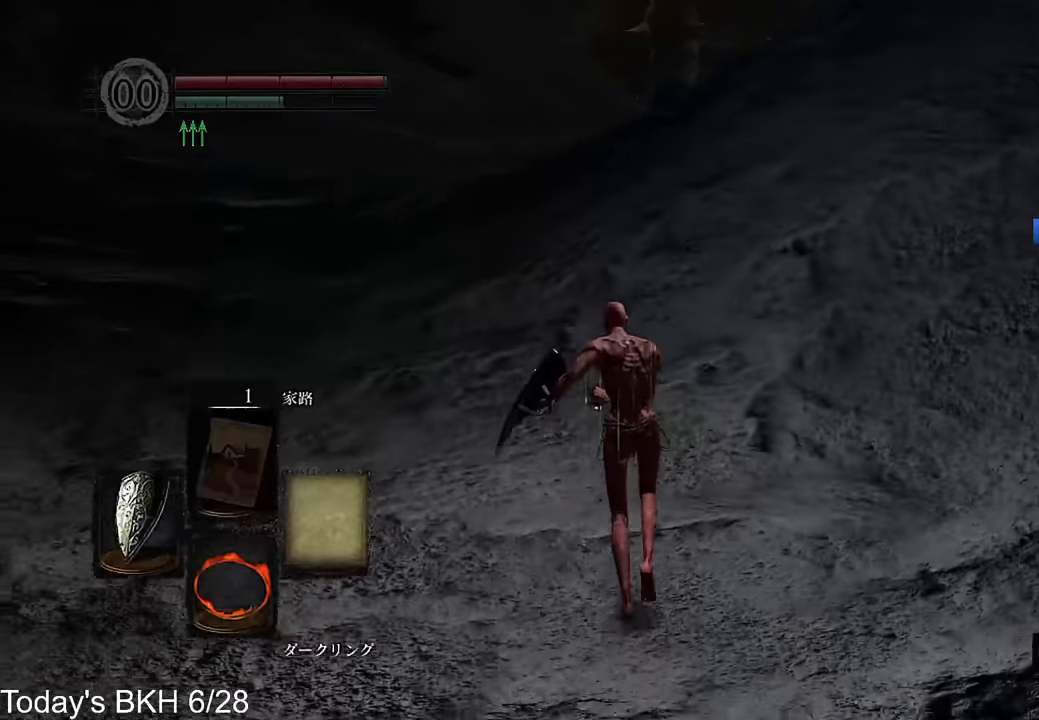
{"buttons": ["CROSS"], "left_stick": "up", "right_stick": "center", "events": [[168, "DPAD_RIGHT", "up"], [336, "right_stick", "down"], [403, "right_stick", "center"]]}
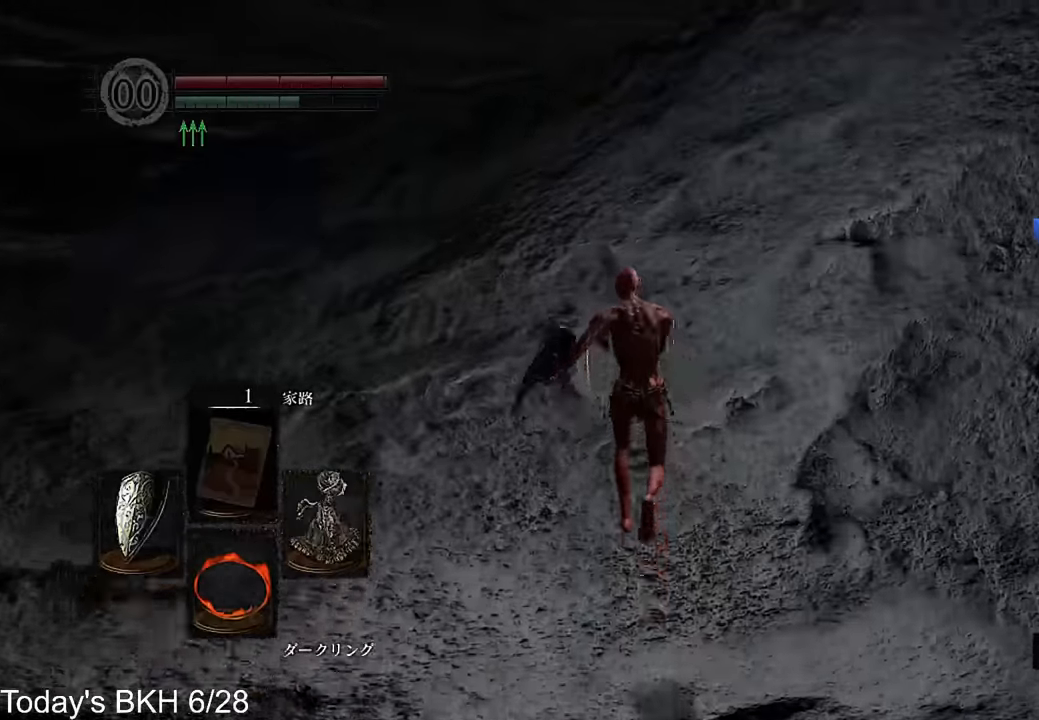
{"buttons": ["CROSS"], "left_stick": "up", "right_stick": "center", "events": []}
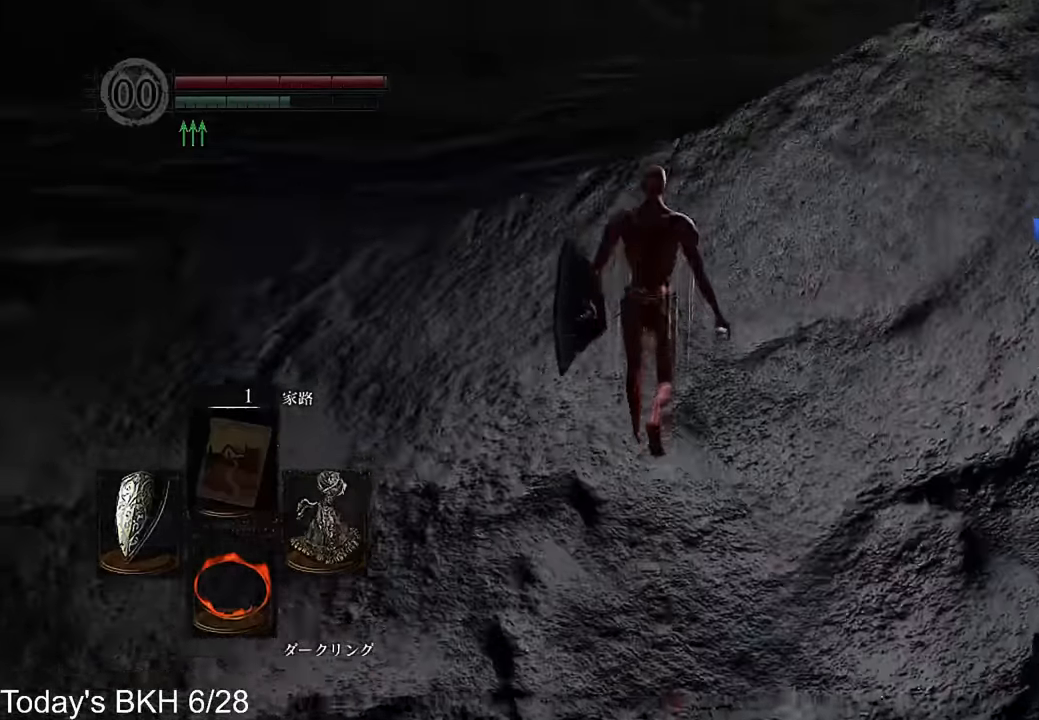
{"buttons": ["CROSS"], "left_stick": "up", "right_stick": "right", "events": [[369, "right_stick", "right"]]}
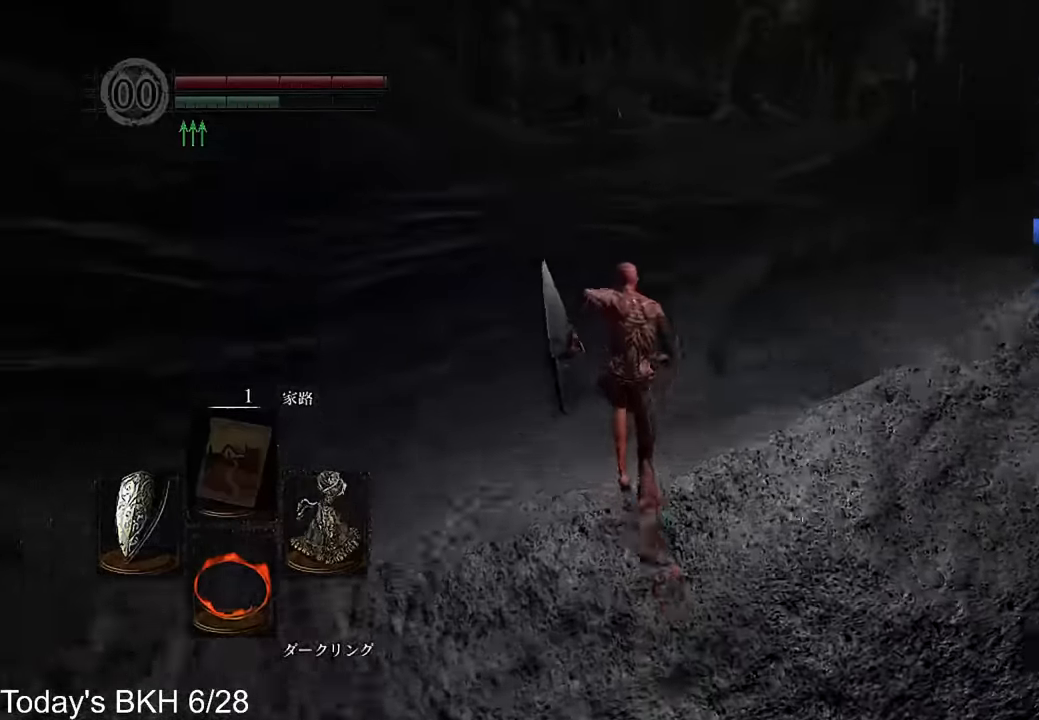
{"buttons": ["CROSS"], "left_stick": "up", "right_stick": "center", "events": [[50, "right_stick", "center"], [269, "right_stick", "down-right"], [369, "right_stick", "center"]]}
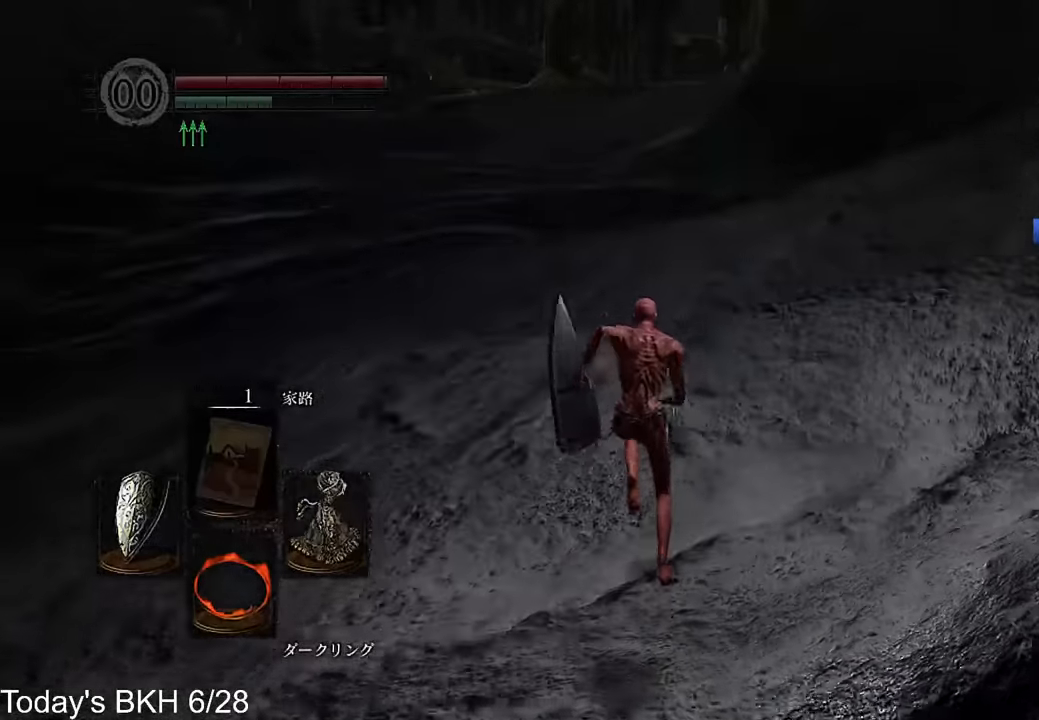
{"buttons": ["CROSS"], "left_stick": "up", "right_stick": "center", "events": []}
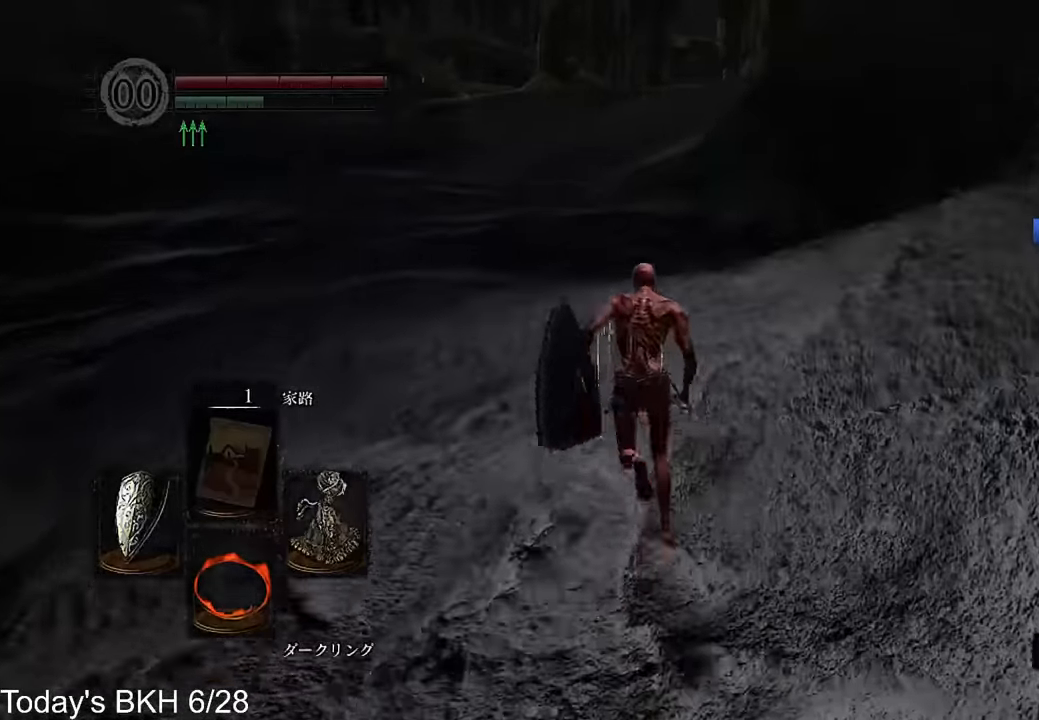
{"buttons": ["CROSS"], "left_stick": "up", "right_stick": "center", "events": []}
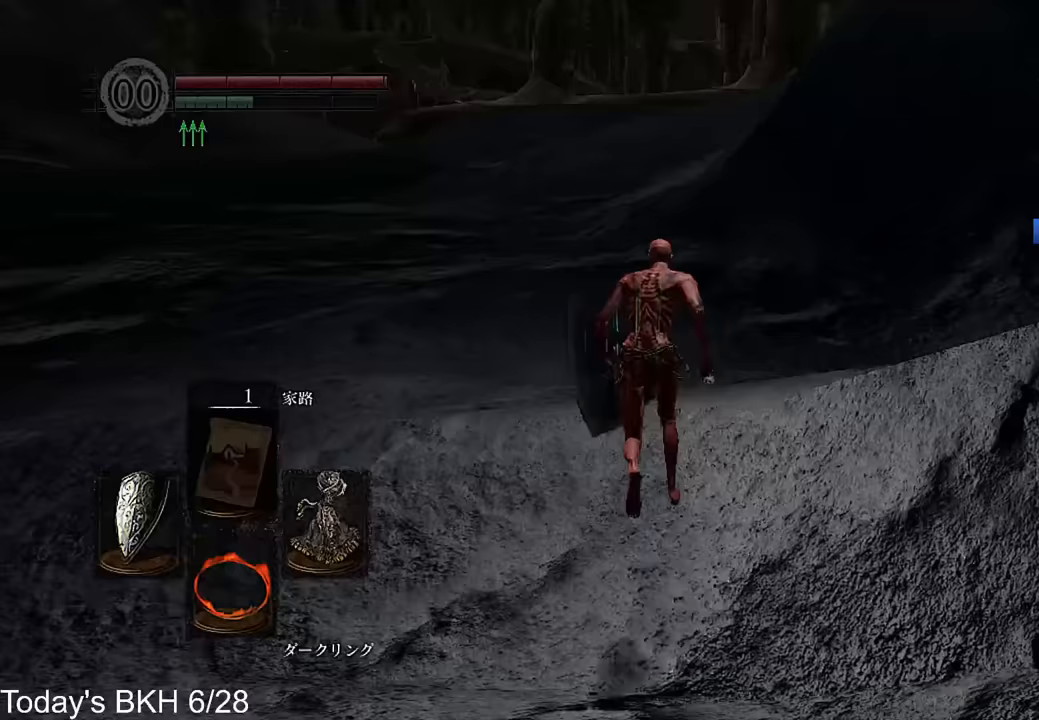
{"buttons": [], "left_stick": "up", "right_stick": "center", "events": [[420, "CROSS", "up"]]}
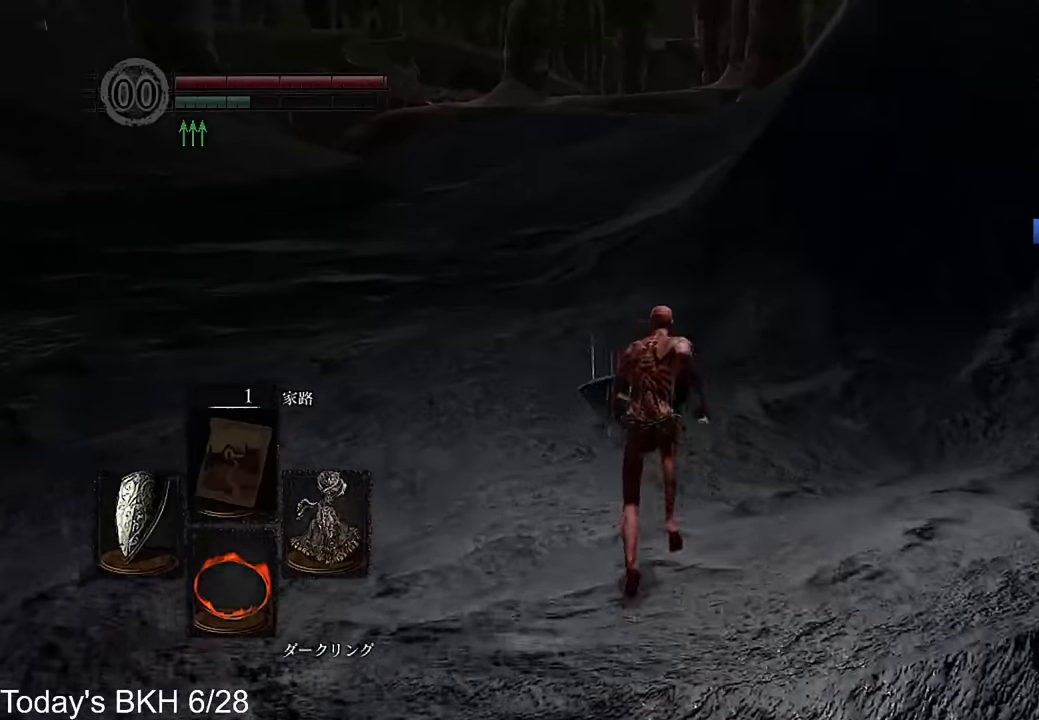
{"buttons": ["CROSS"], "left_stick": "up", "right_stick": "center", "events": [[235, "CROSS", "down"], [235, "DPAD_RIGHT", "down"], [336, "DPAD_RIGHT", "up"], [403, "DPAD_RIGHT", "down"], [487, "DPAD_RIGHT", "up"]]}
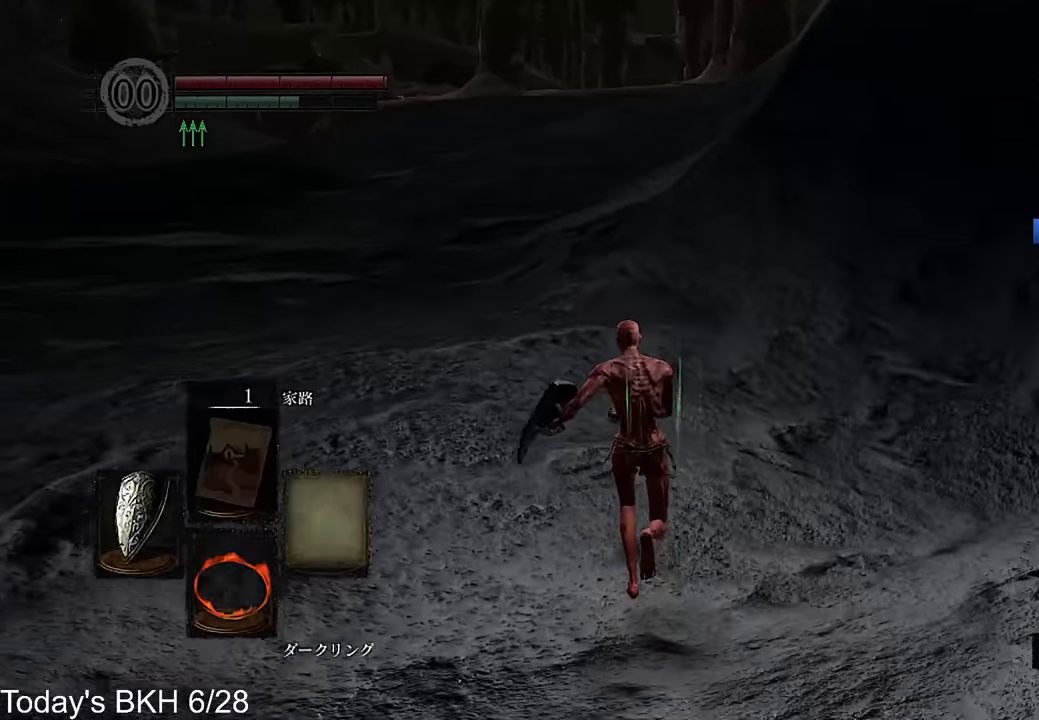
{"buttons": ["CROSS"], "left_stick": "up", "right_stick": "center", "events": [[84, "DPAD_RIGHT", "down"], [218, "DPAD_RIGHT", "up"]]}
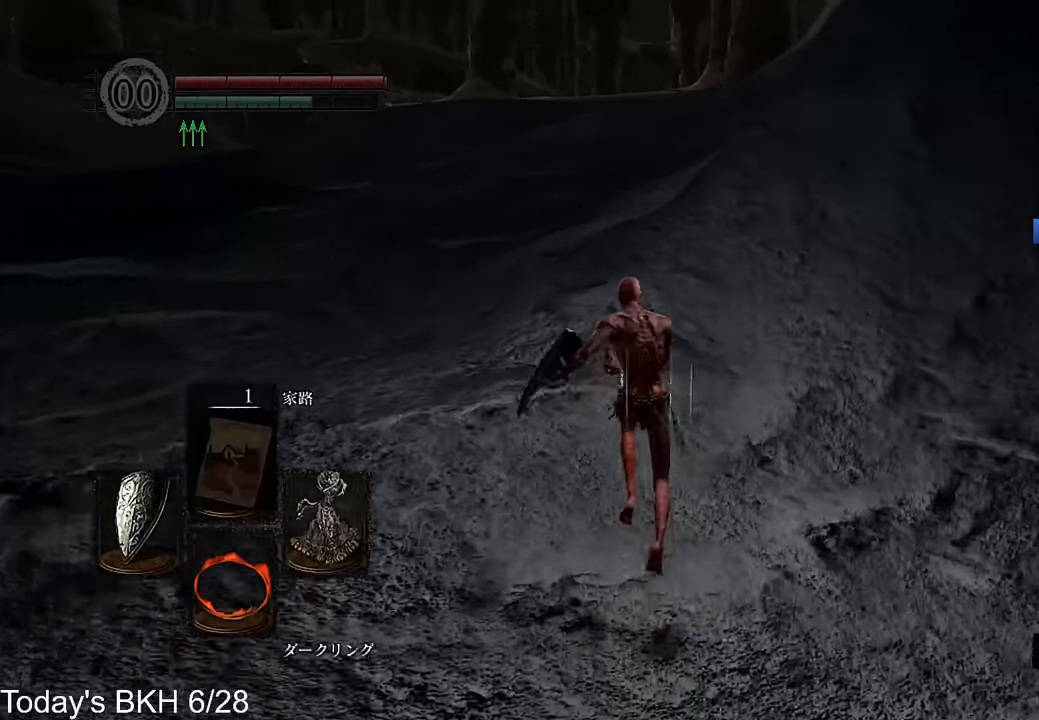
{"buttons": ["CROSS"], "left_stick": "up", "right_stick": "center", "events": []}
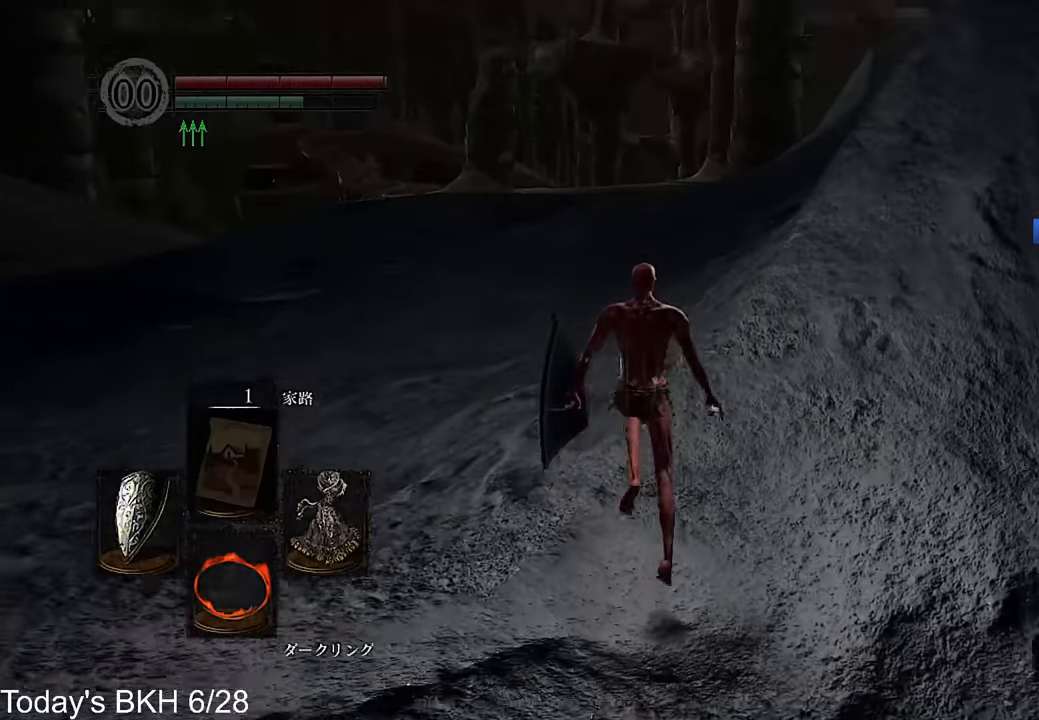
{"buttons": ["CROSS"], "left_stick": "up", "right_stick": "center", "events": [[252, "right_stick", "down"], [369, "right_stick", "center"]]}
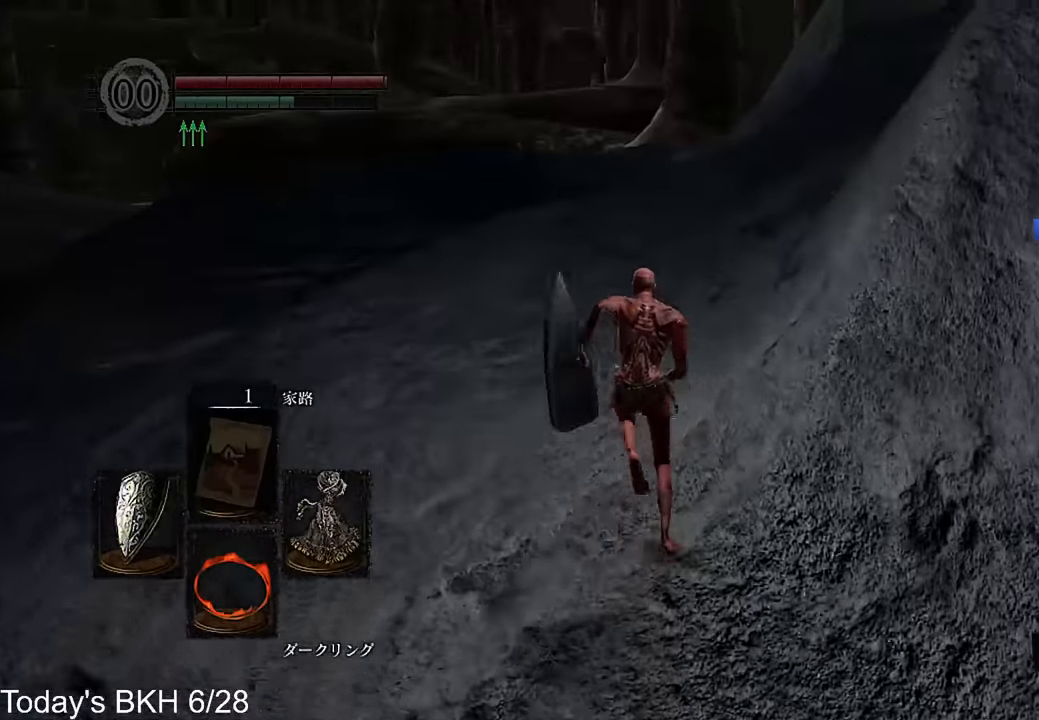
{"buttons": ["CROSS"], "left_stick": "up", "right_stick": "down", "events": [[470, "right_stick", "down"]]}
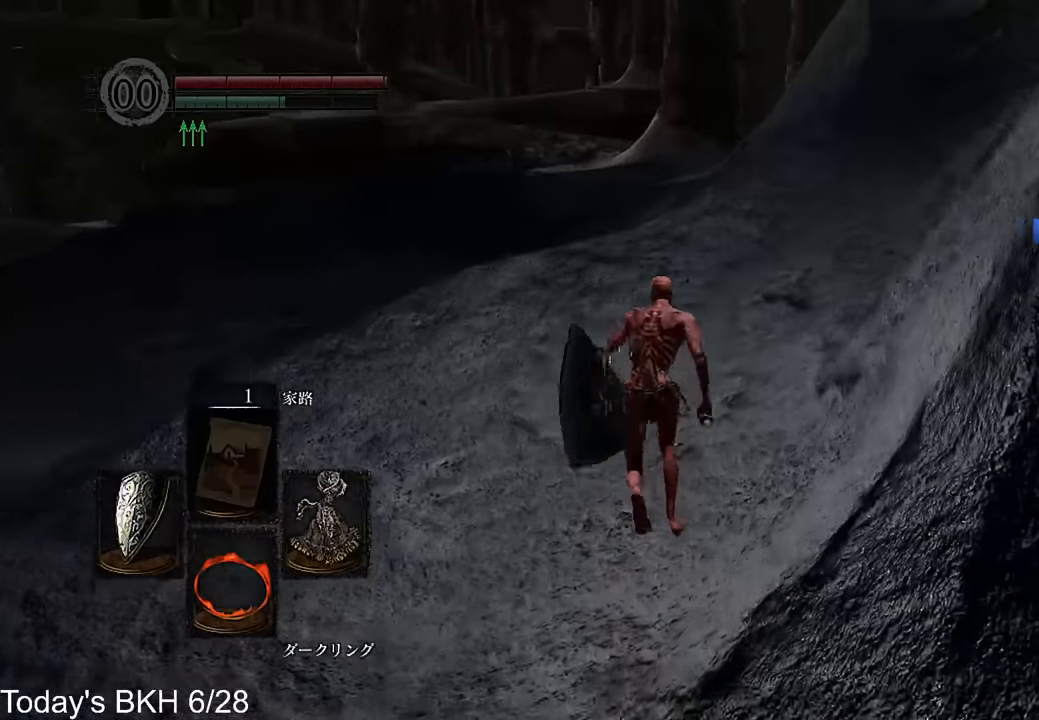
{"buttons": ["DPAD_RIGHT"], "left_stick": "up", "right_stick": "center", "events": [[34, "right_stick", "center"], [134, "CROSS", "up"], [504, "DPAD_RIGHT", "down"]]}
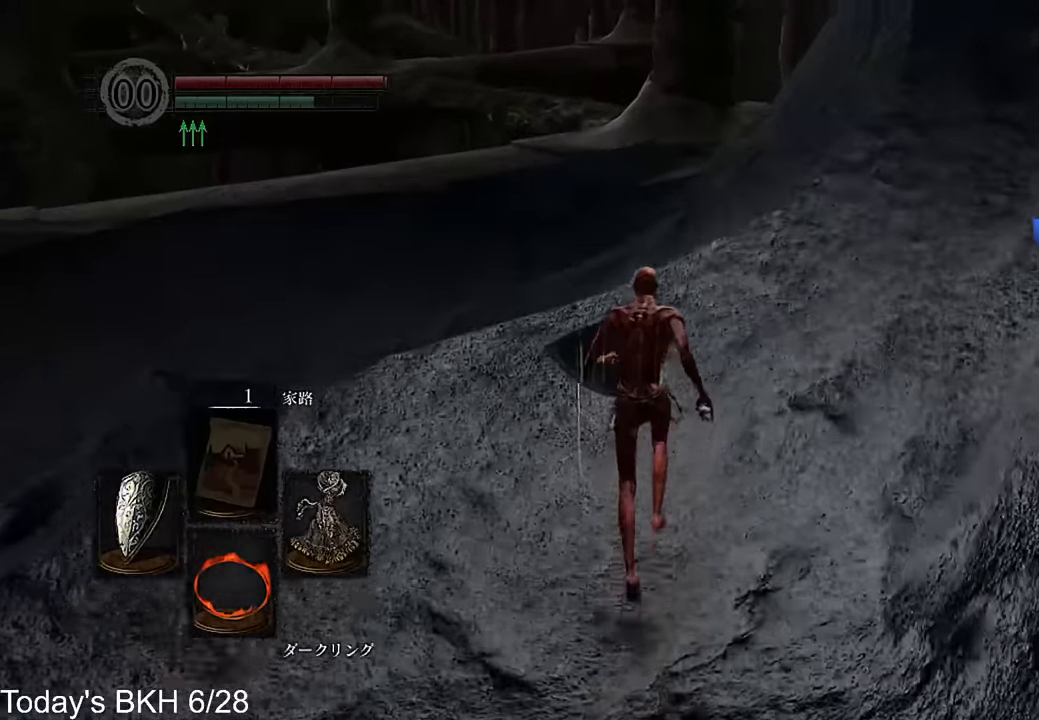
{"buttons": ["CROSS"], "left_stick": "up", "right_stick": "center", "events": [[33, "CROSS", "down"], [117, "DPAD_RIGHT", "up"], [201, "DPAD_RIGHT", "down"], [269, "DPAD_RIGHT", "up"], [336, "DPAD_RIGHT", "down"], [437, "DPAD_RIGHT", "up"]]}
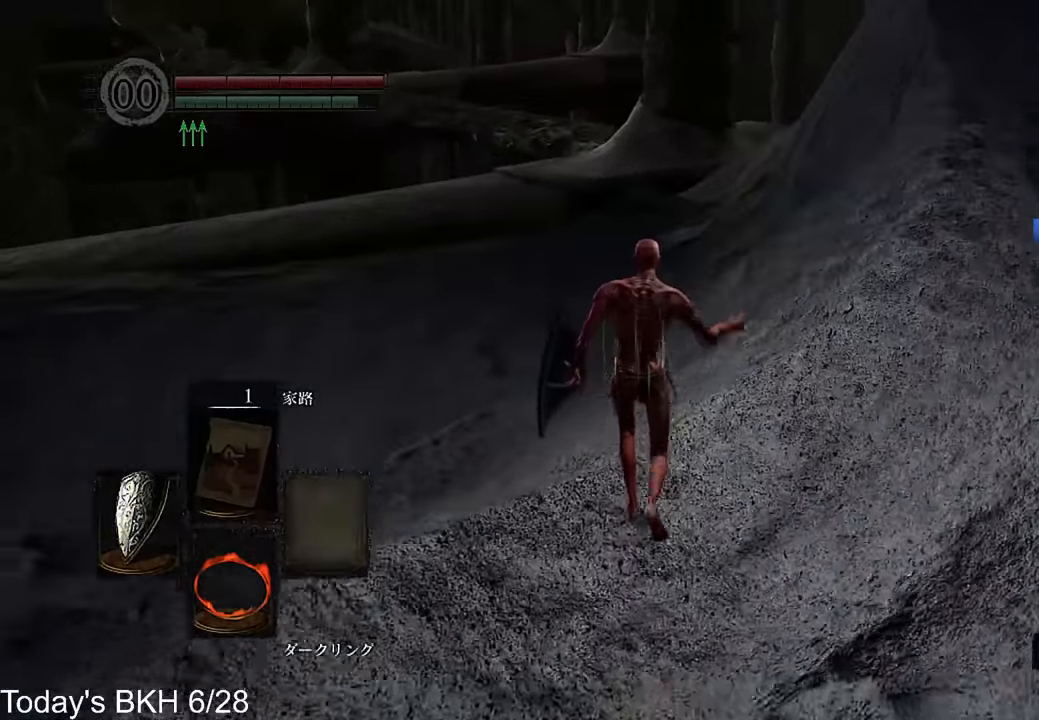
{"buttons": ["CROSS"], "left_stick": "up", "right_stick": "center", "events": []}
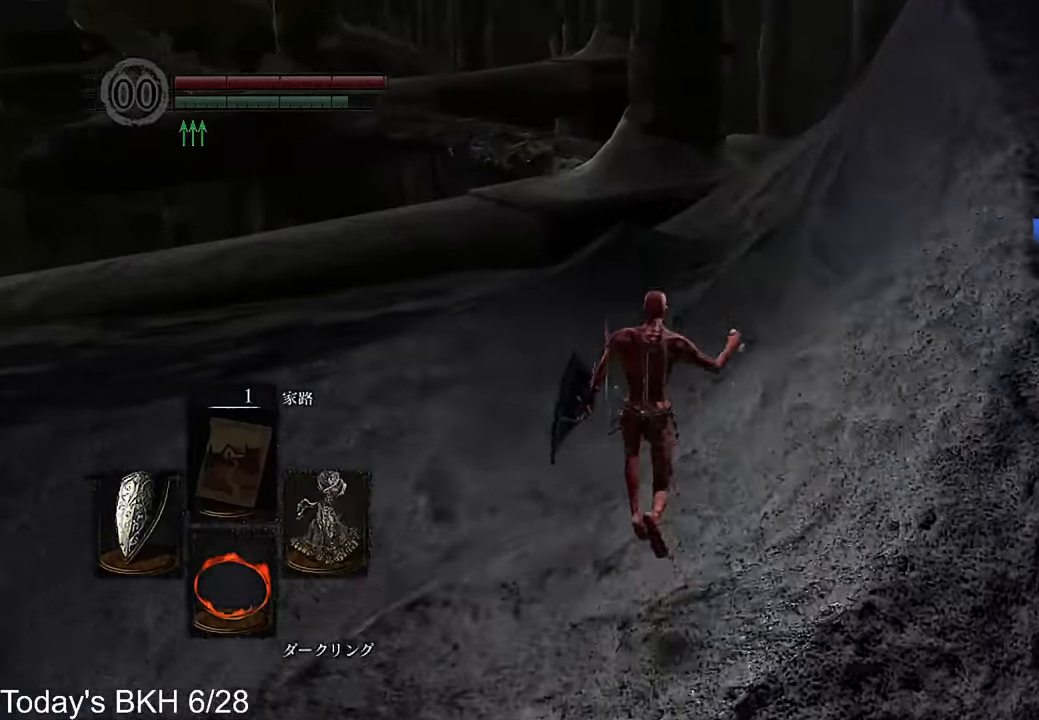
{"buttons": ["CROSS"], "left_stick": "up", "right_stick": "center", "events": []}
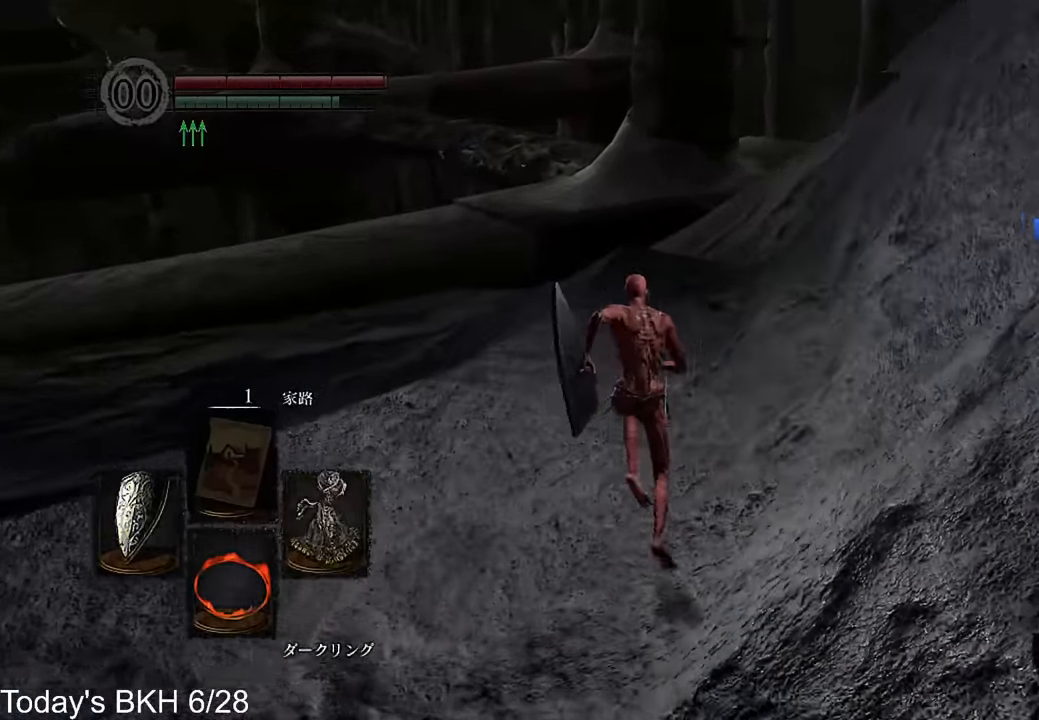
{"buttons": ["CROSS"], "left_stick": "up", "right_stick": "center", "events": [[33, "right_stick", "down-right"], [117, "right_stick", "center"]]}
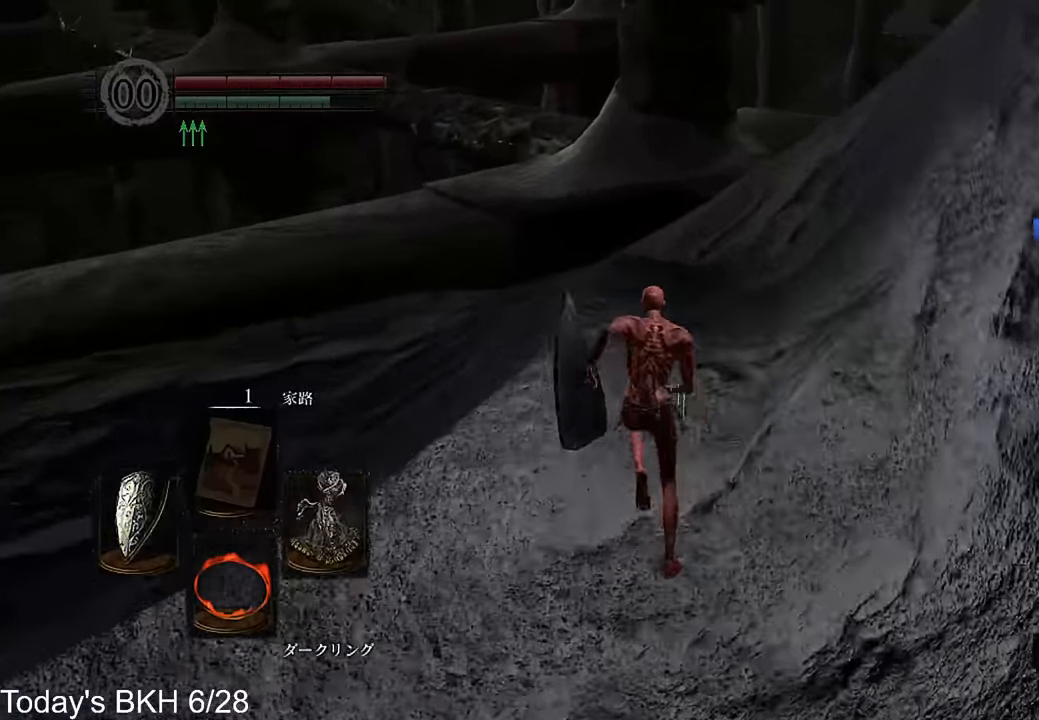
{"buttons": ["CROSS"], "left_stick": "up", "right_stick": "down-right", "events": [[33, "right_stick", "down-right"], [134, "right_stick", "center"], [504, "right_stick", "down-right"]]}